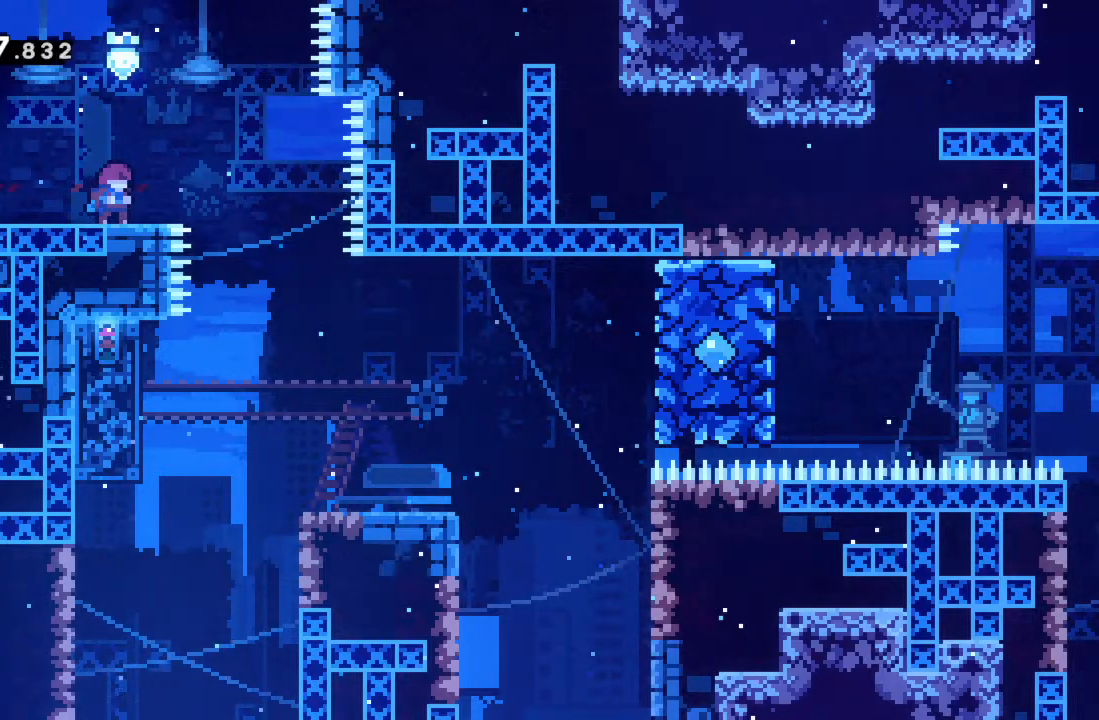
Gameplay with a controller (Xbox layout); each line is a JSON object with the inputs held at the frame after it. "events" lists button and stick changes between this image and that frame as [ms after this image, input, new state], when the widget could be followed in between. Not read: L3 R3 right_stick.
{"buttons": ["A"], "left_stick": "up-right", "events": [[367, "left_stick", "up-right"], [483, "A", "down"]]}
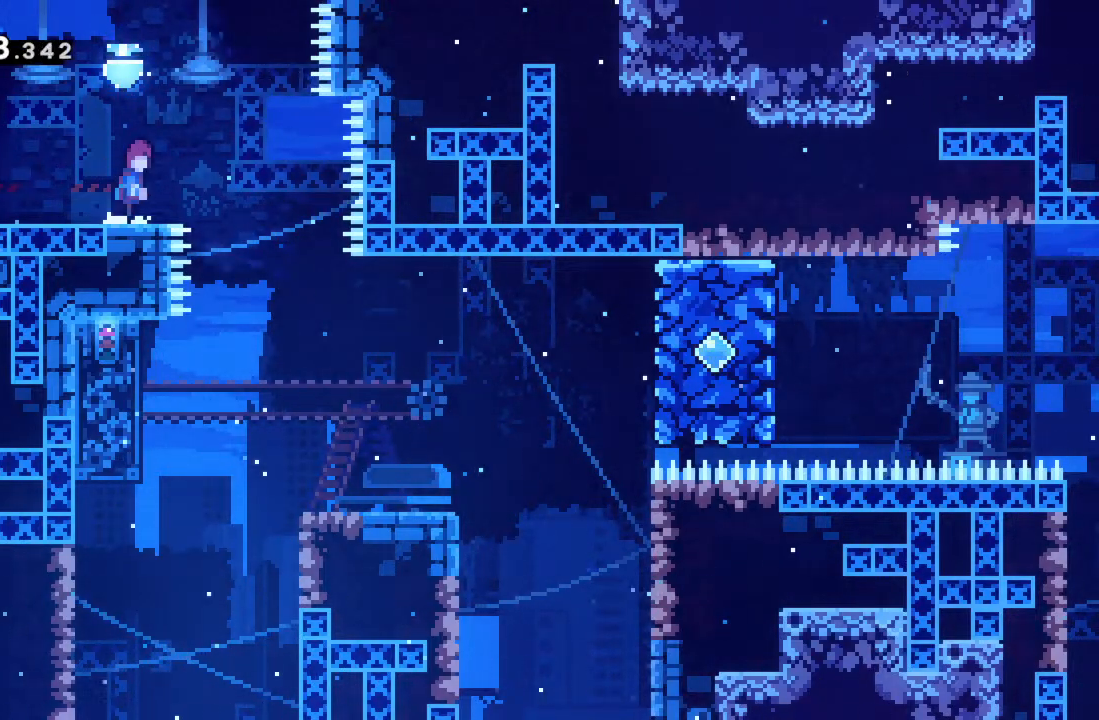
{"buttons": [], "left_stick": "center", "events": [[50, "left_stick", "right"], [67, "A", "up"], [367, "left_stick", "center"]]}
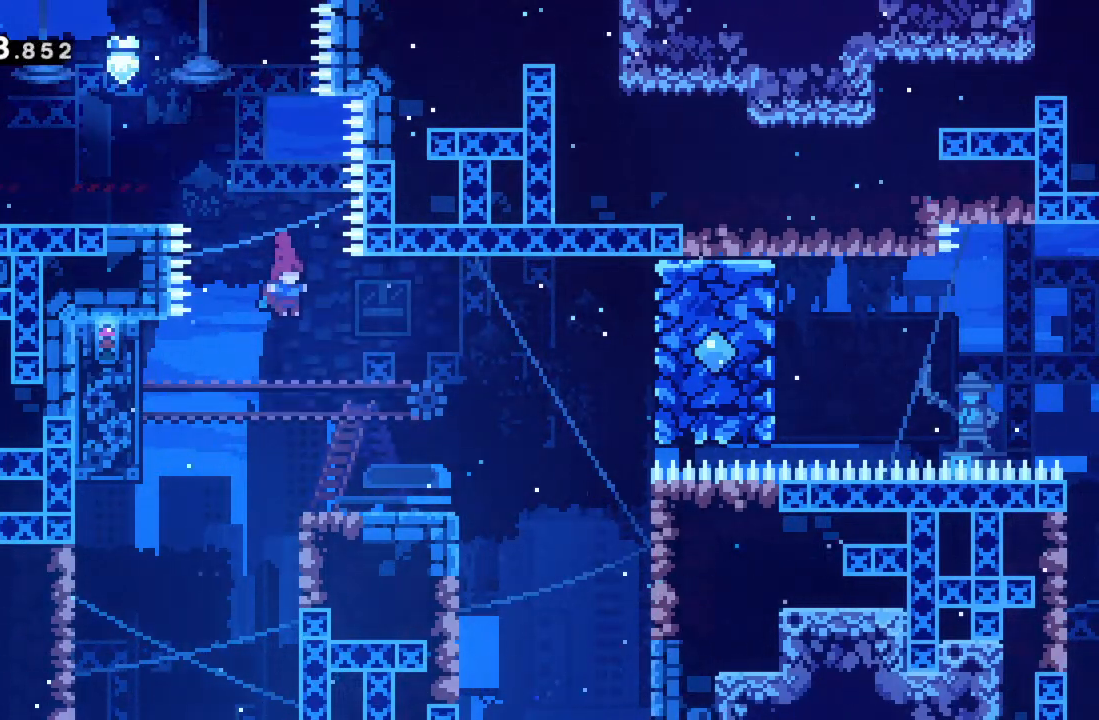
{"buttons": [], "left_stick": "center", "events": [[100, "left_stick", "right"], [317, "left_stick", "center"]]}
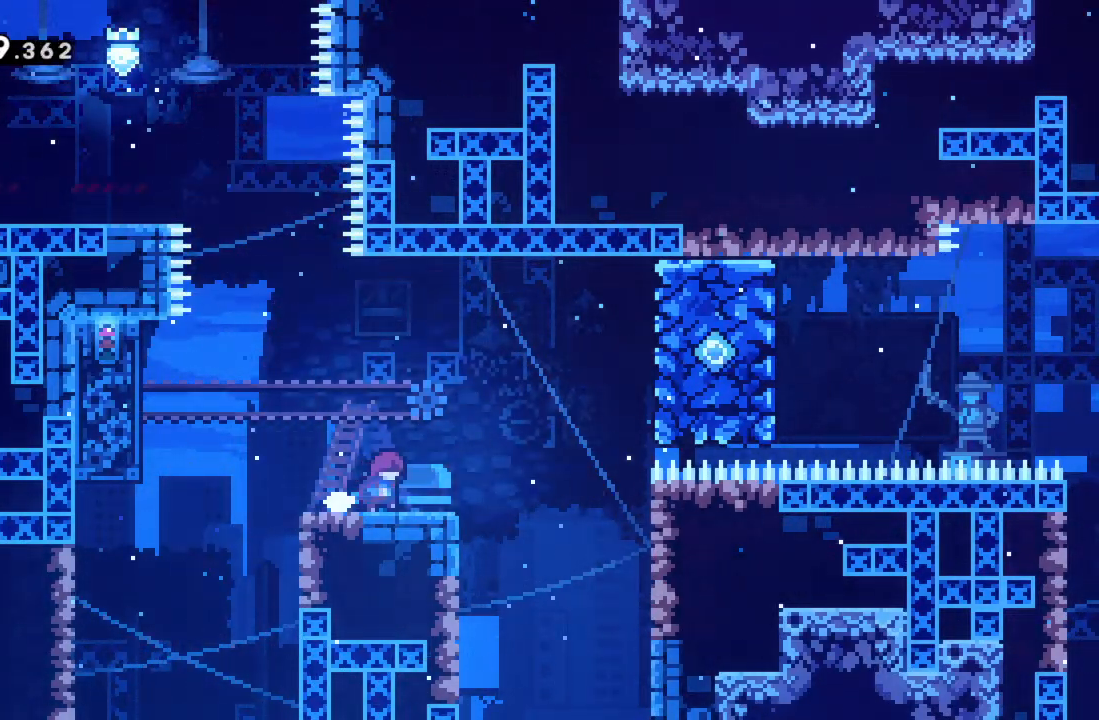
{"buttons": [], "left_stick": "center", "events": [[67, "left_stick", "right"], [100, "A", "down"], [183, "left_stick", "center"], [200, "A", "up"], [233, "left_stick", "left"], [500, "left_stick", "center"]]}
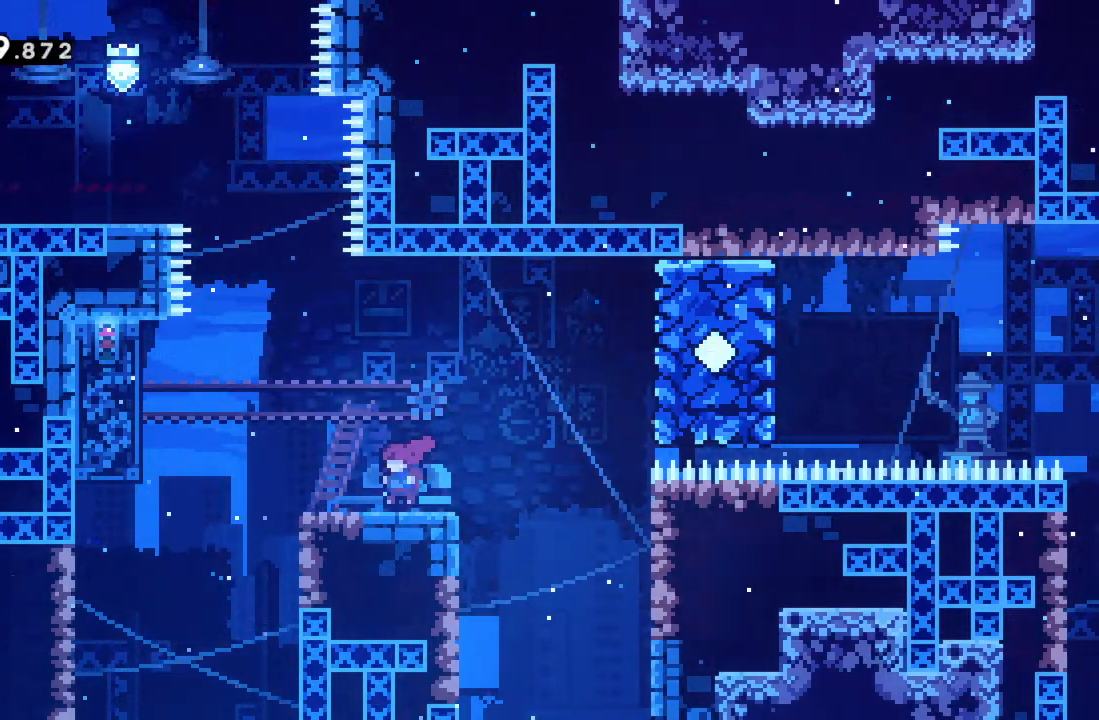
{"buttons": [], "left_stick": "center", "events": [[133, "A", "down"], [200, "A", "up"]]}
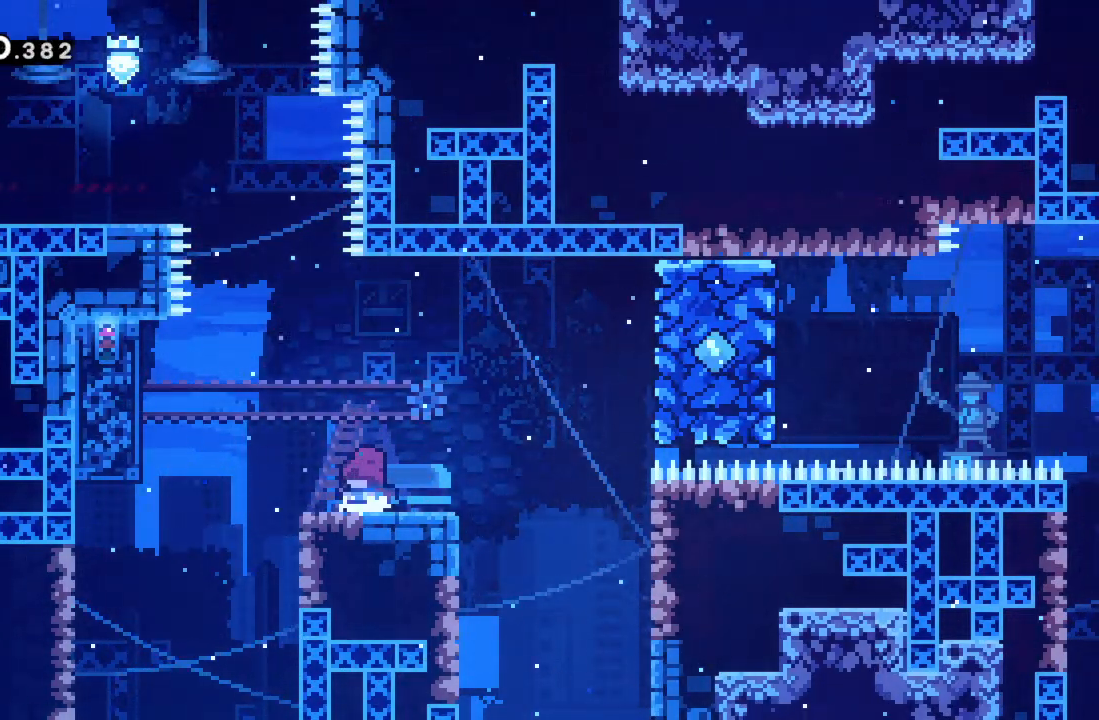
{"buttons": [], "left_stick": "center", "events": [[333, "left_stick", "right"], [433, "left_stick", "center"]]}
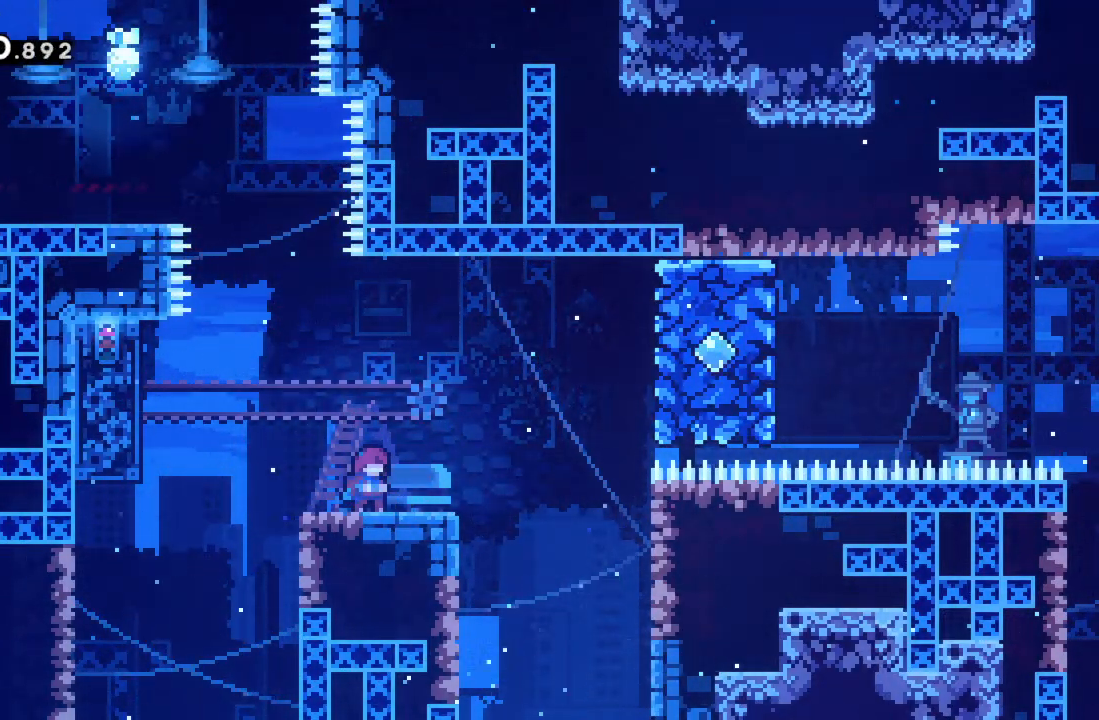
{"buttons": [], "left_stick": "center", "events": []}
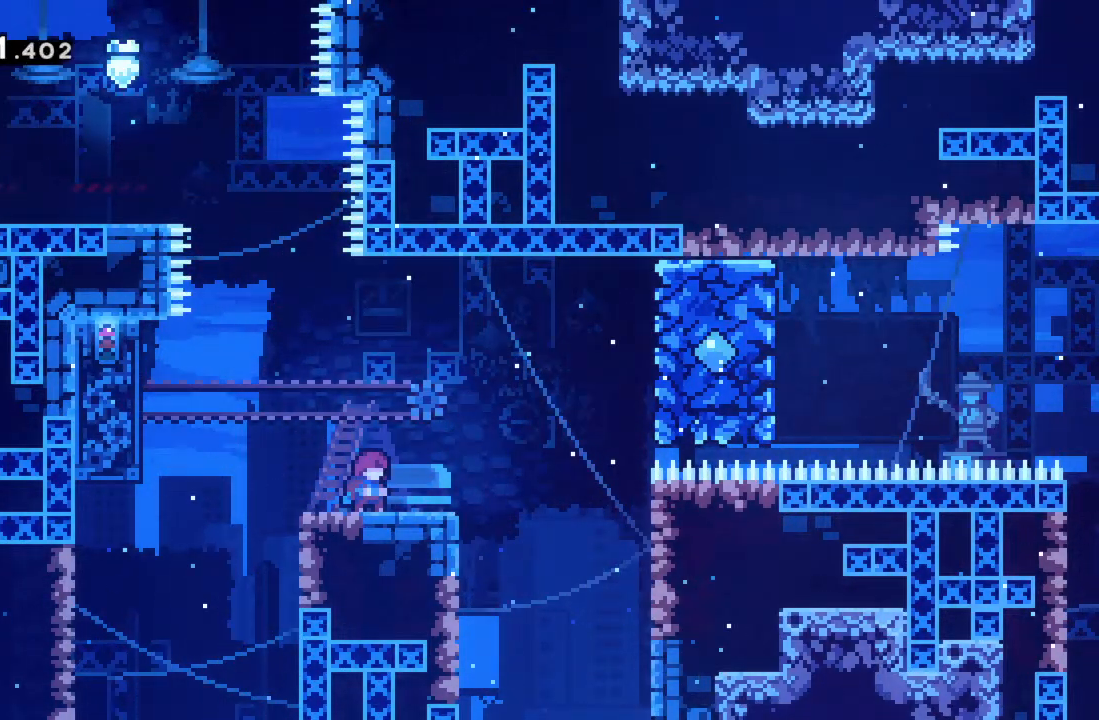
{"buttons": [], "left_stick": "center", "events": []}
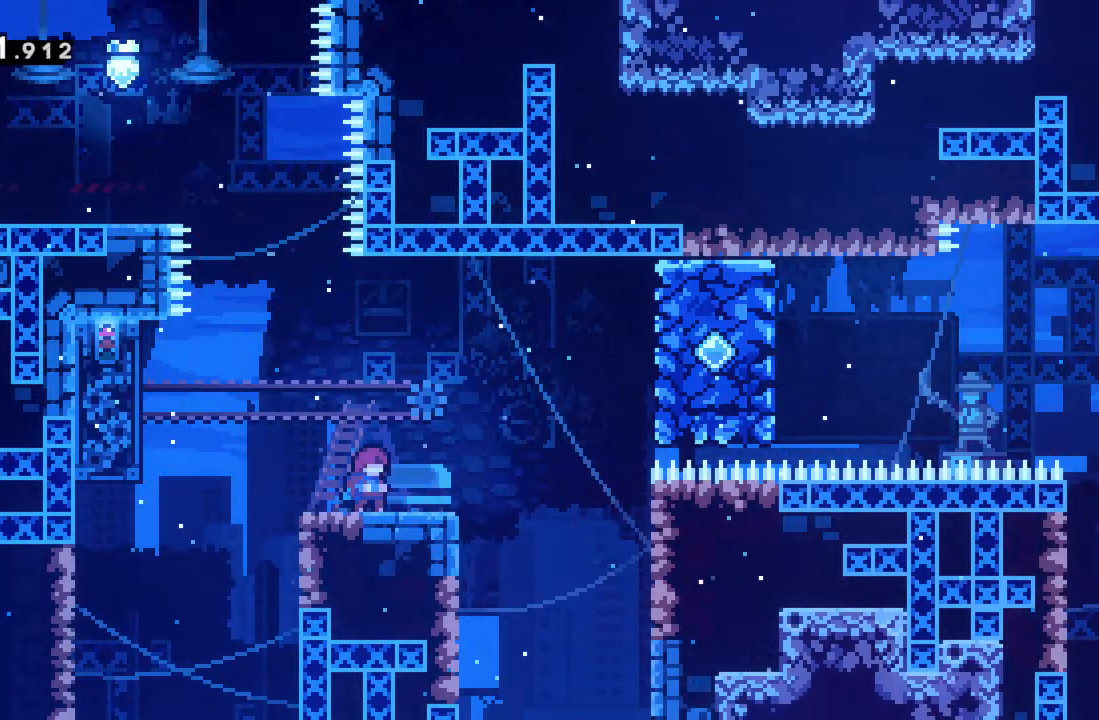
{"buttons": [], "left_stick": "center", "events": []}
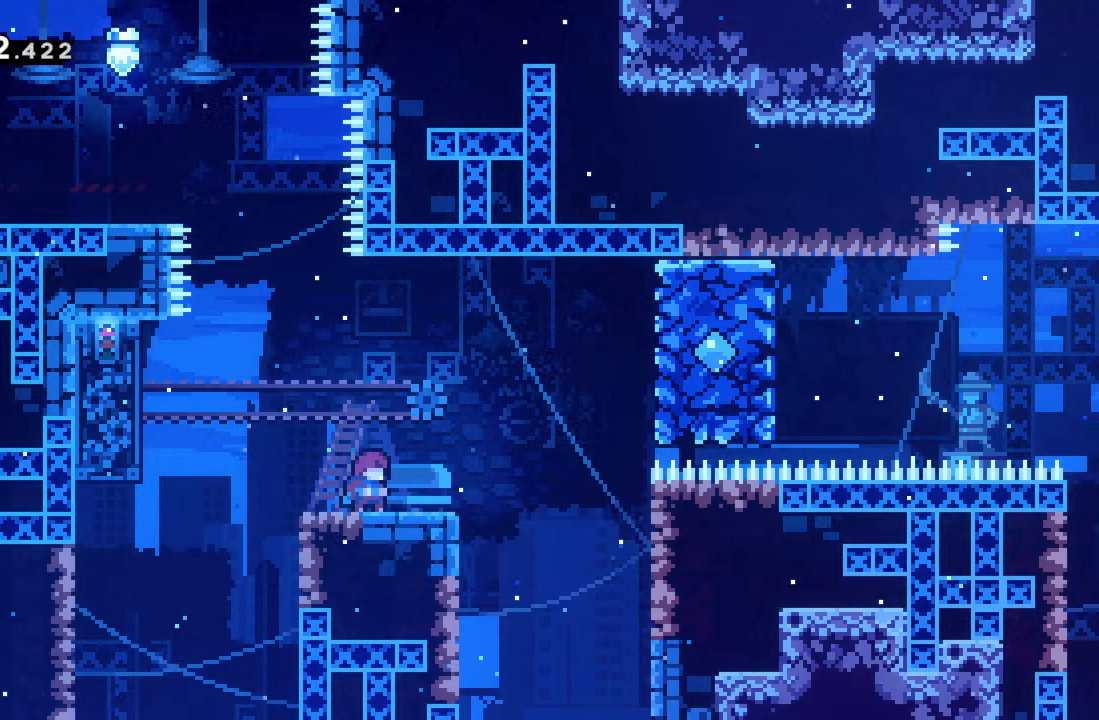
{"buttons": [], "left_stick": "center", "events": []}
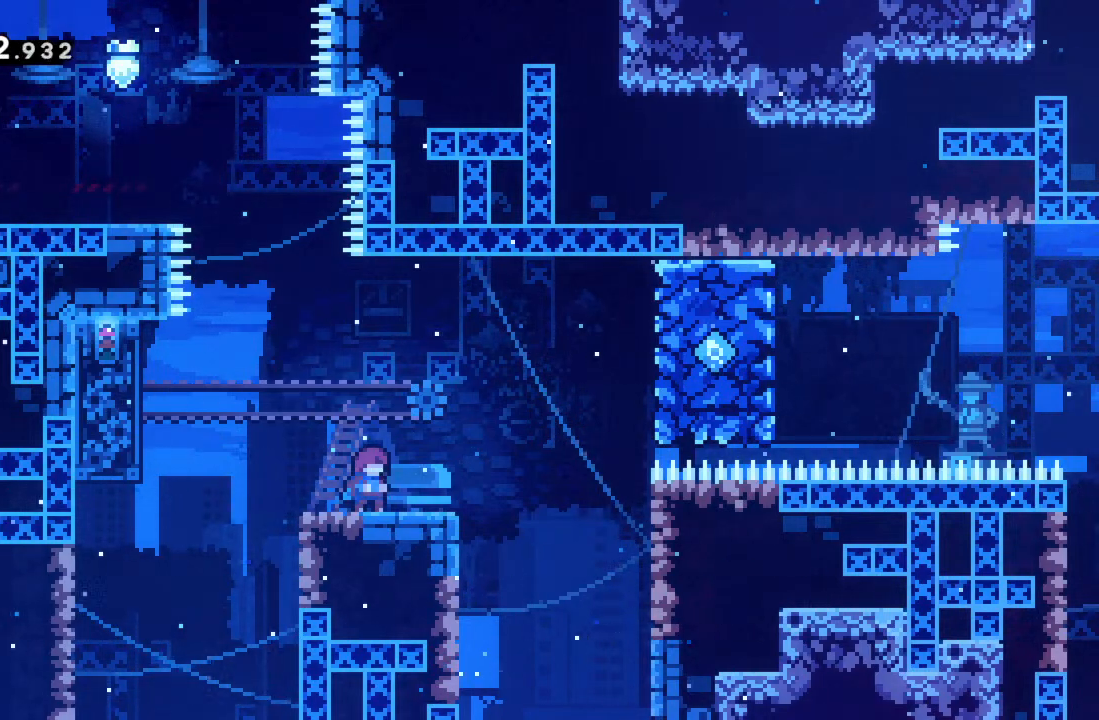
{"buttons": [], "left_stick": "center", "events": []}
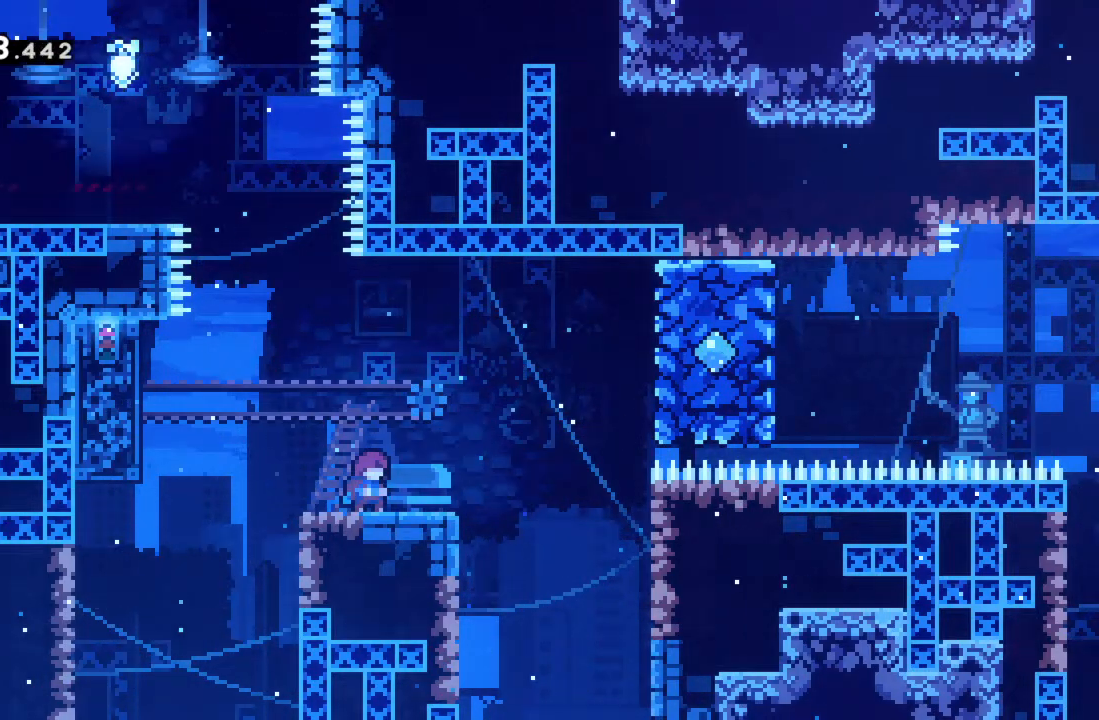
{"buttons": [], "left_stick": "center", "events": []}
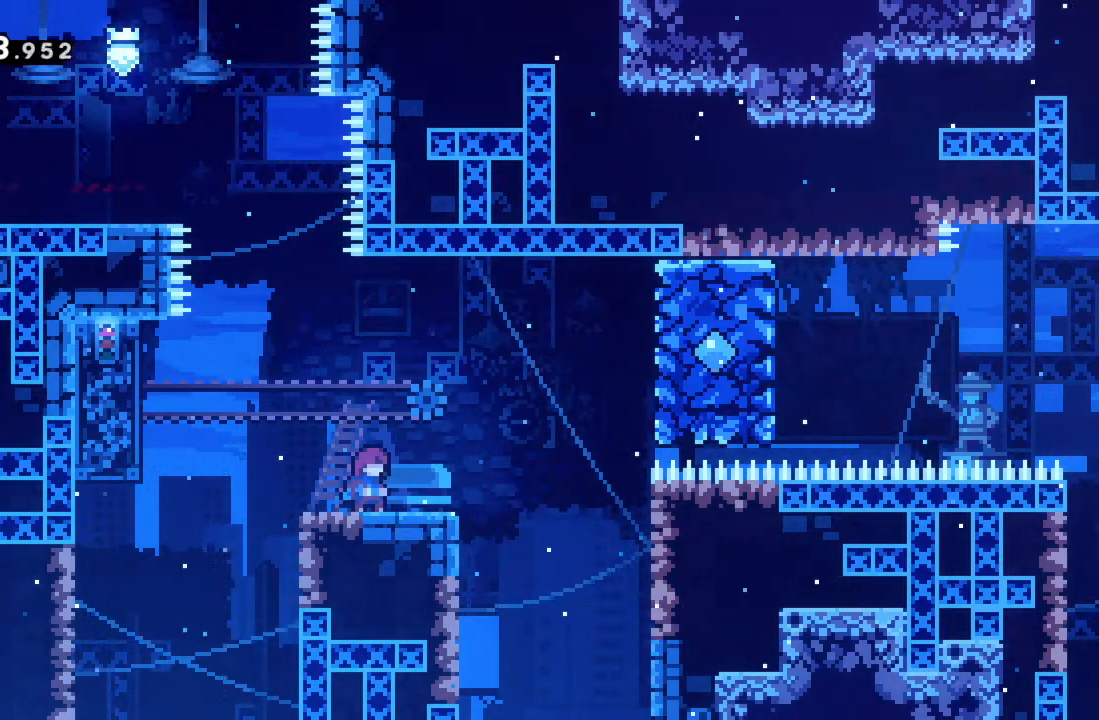
{"buttons": [], "left_stick": "center", "events": []}
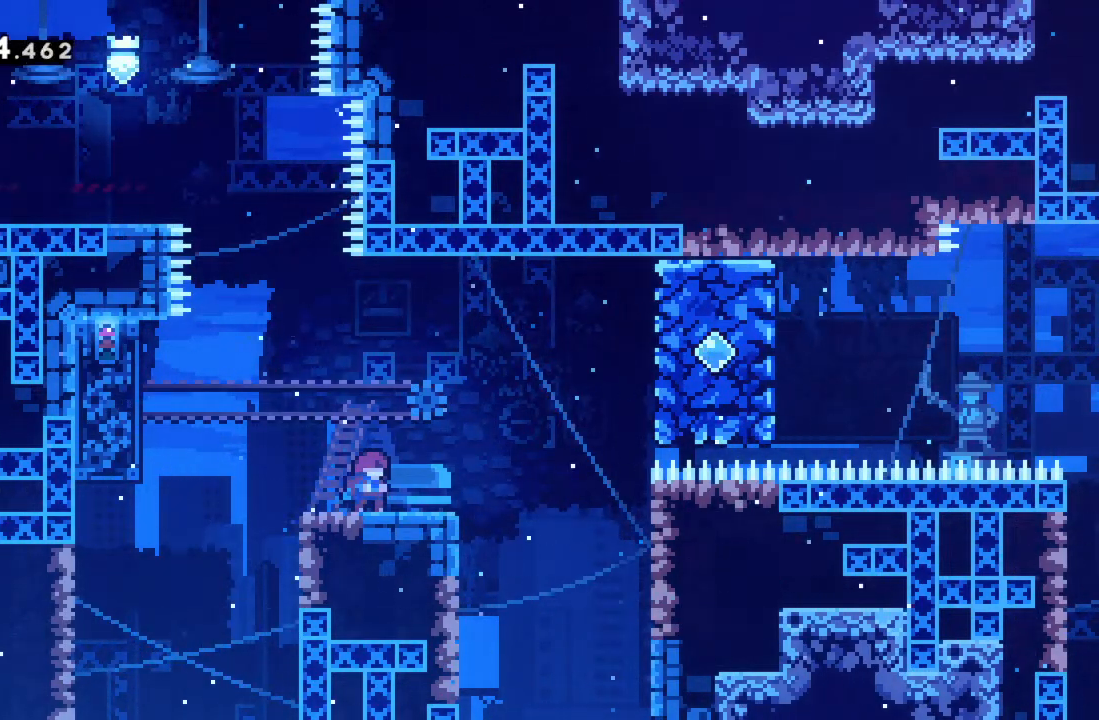
{"buttons": [], "left_stick": "center", "events": []}
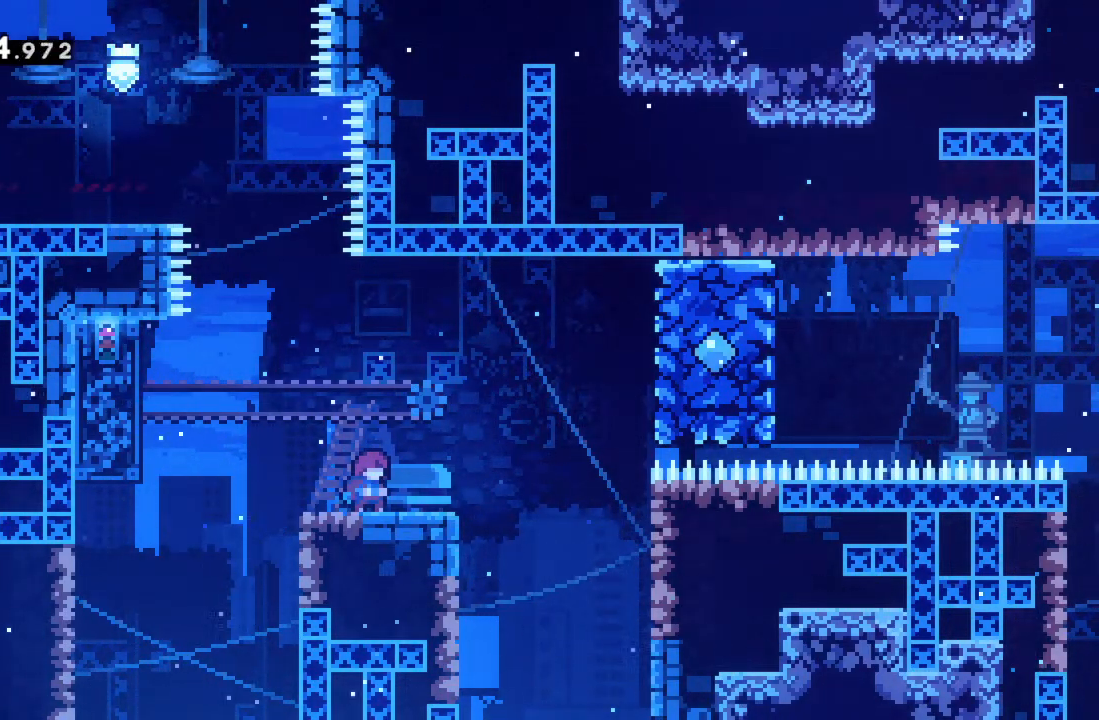
{"buttons": [], "left_stick": "center", "events": [[17, "left_stick", "left"], [217, "left_stick", "right"], [367, "left_stick", "center"]]}
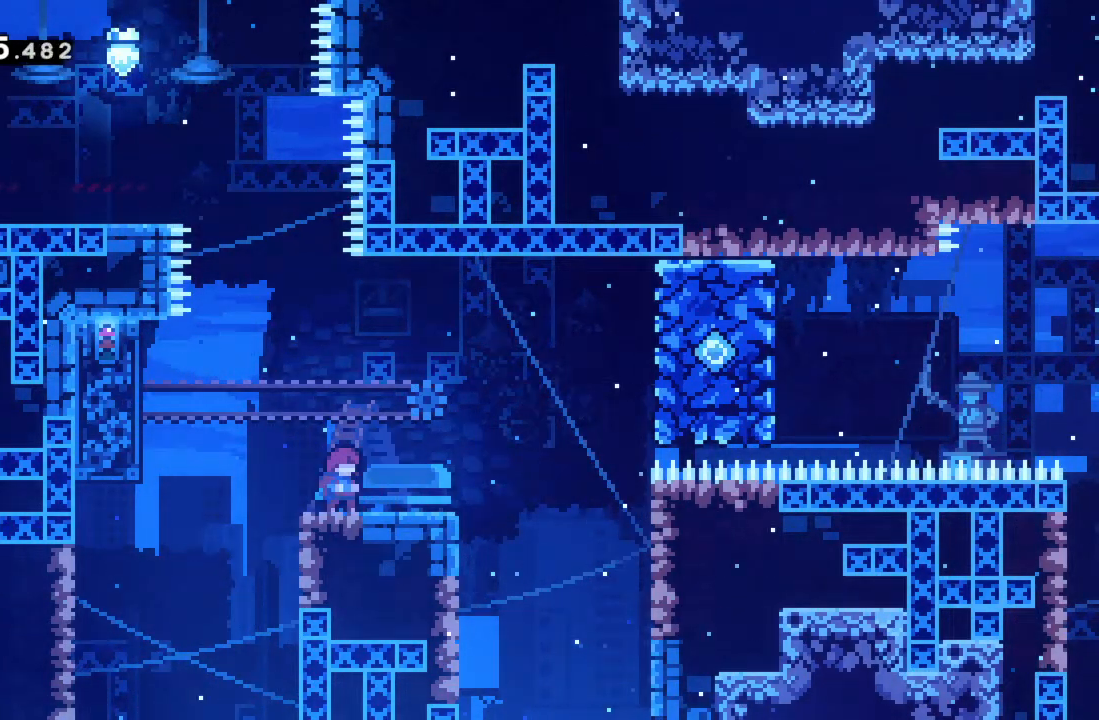
{"buttons": [], "left_stick": "right", "events": [[83, "left_stick", "right"]]}
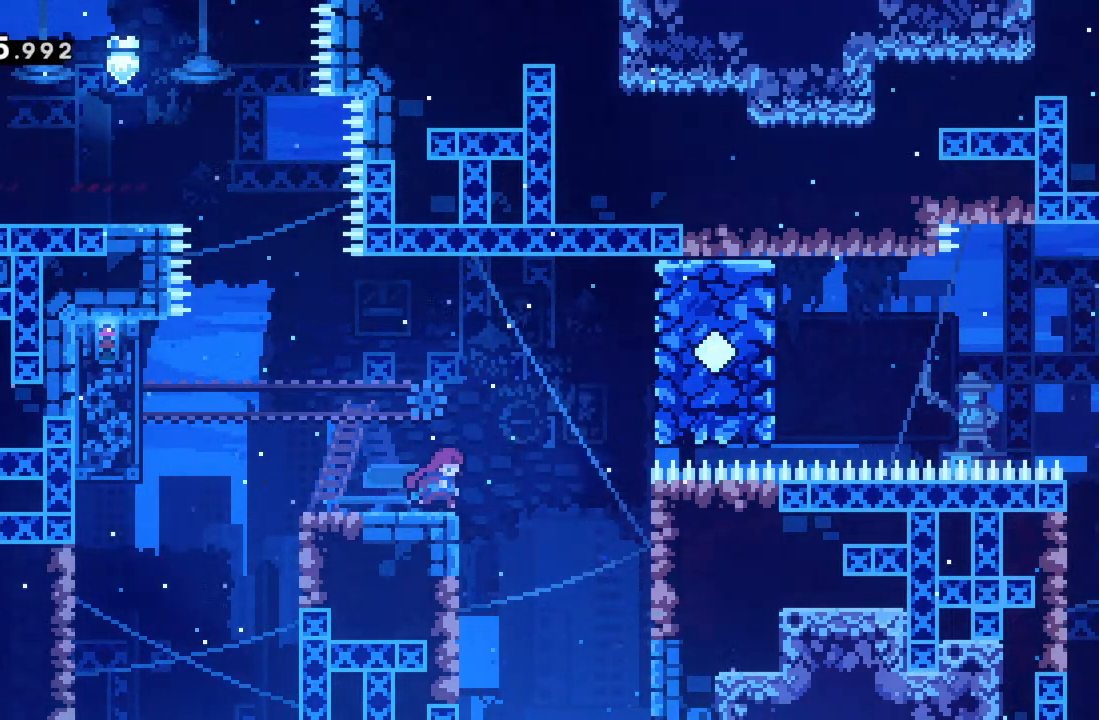
{"buttons": ["R2"], "left_stick": "right", "events": [[33, "R2", "down"], [67, "A", "down"], [500, "A", "up"]]}
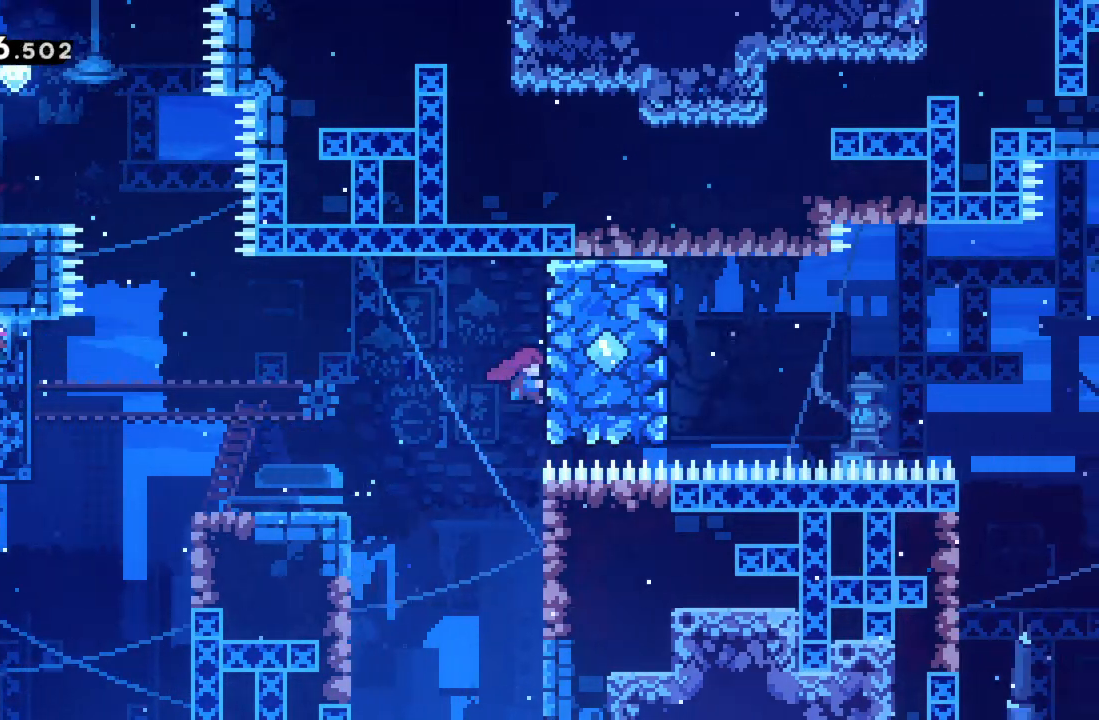
{"buttons": ["R2"], "left_stick": "left", "events": [[67, "left_stick", "left"], [83, "A", "down"], [300, "A", "up"]]}
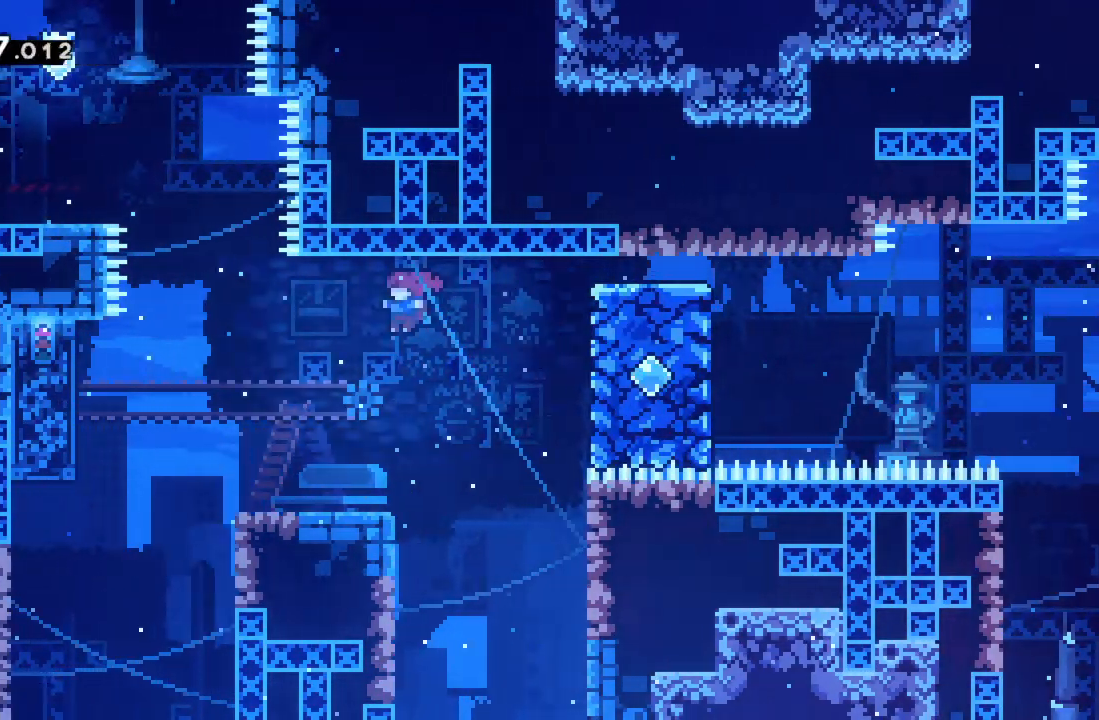
{"buttons": ["A", "R2"], "left_stick": "left", "events": [[467, "A", "down"]]}
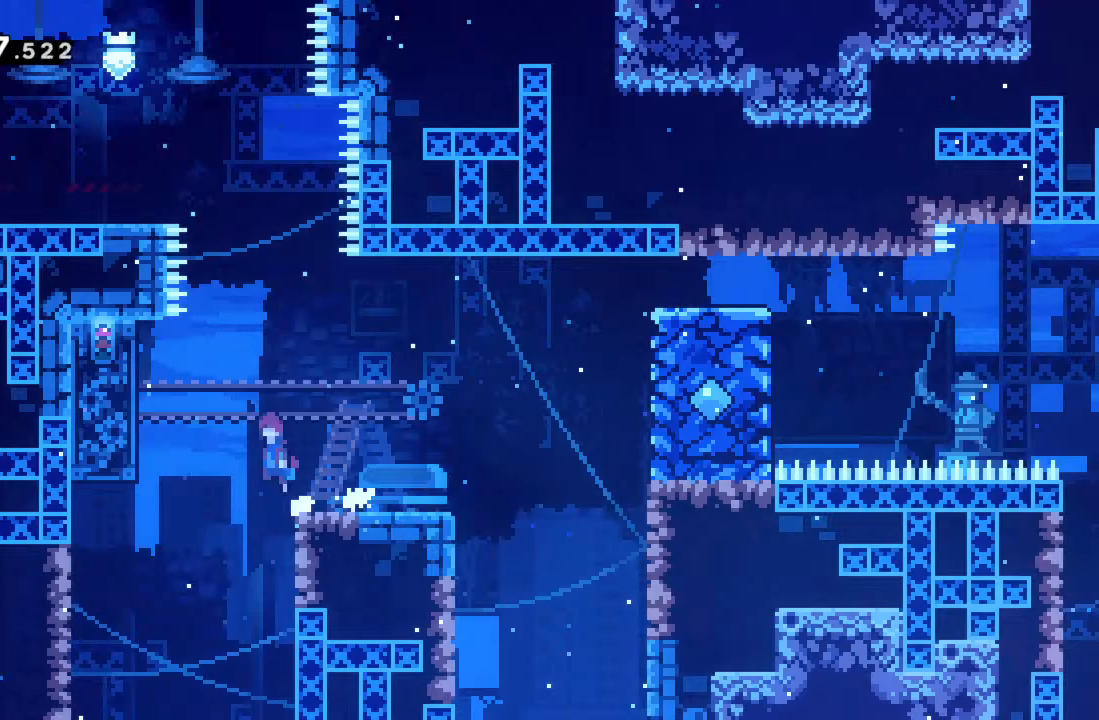
{"buttons": ["R2"], "left_stick": "center", "events": [[333, "A", "up"], [400, "left_stick", "center"]]}
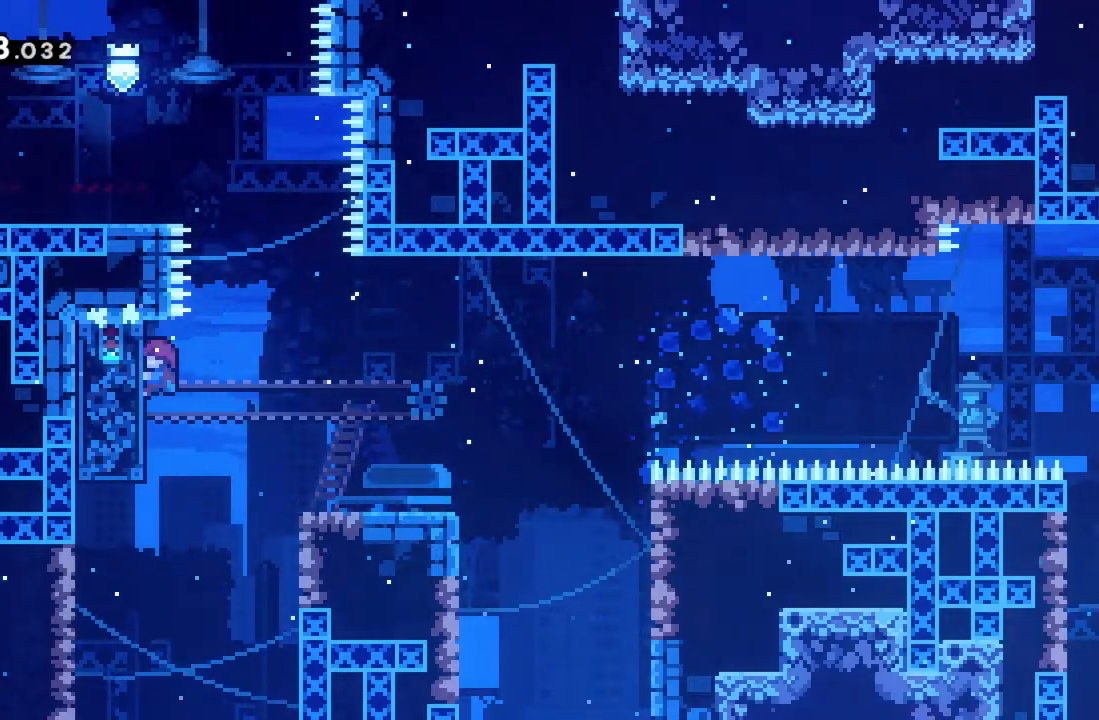
{"buttons": ["R2"], "left_stick": "right", "events": [[117, "left_stick", "right"]]}
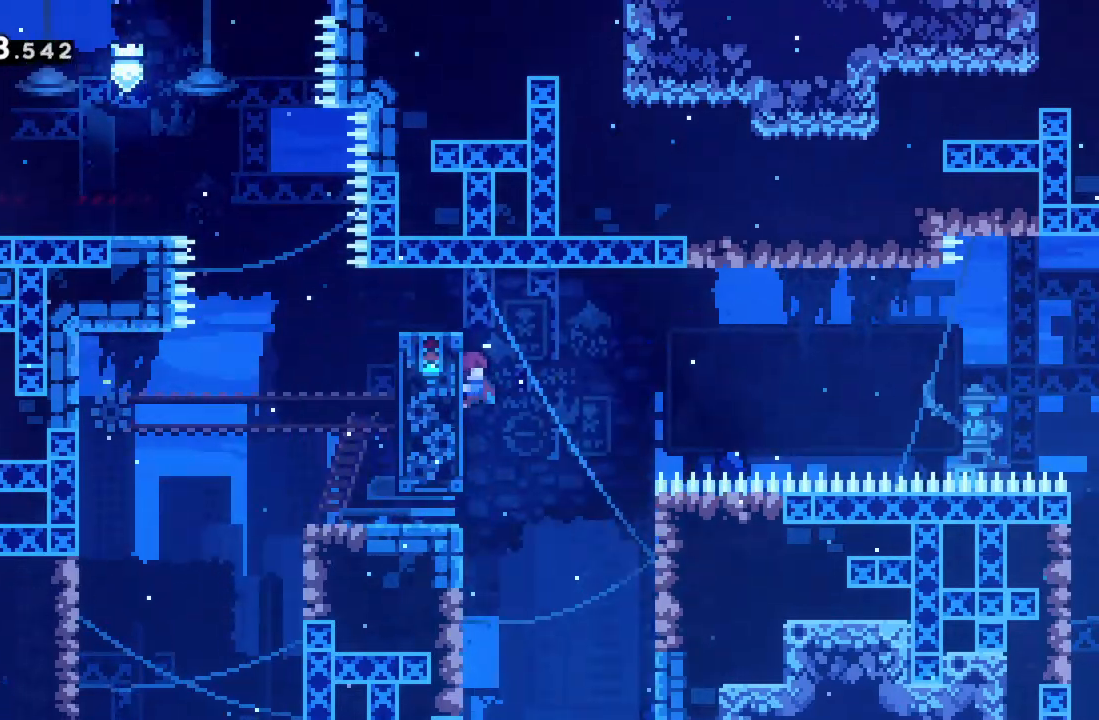
{"buttons": ["A", "R2"], "left_stick": "right", "events": [[33, "A", "down"]]}
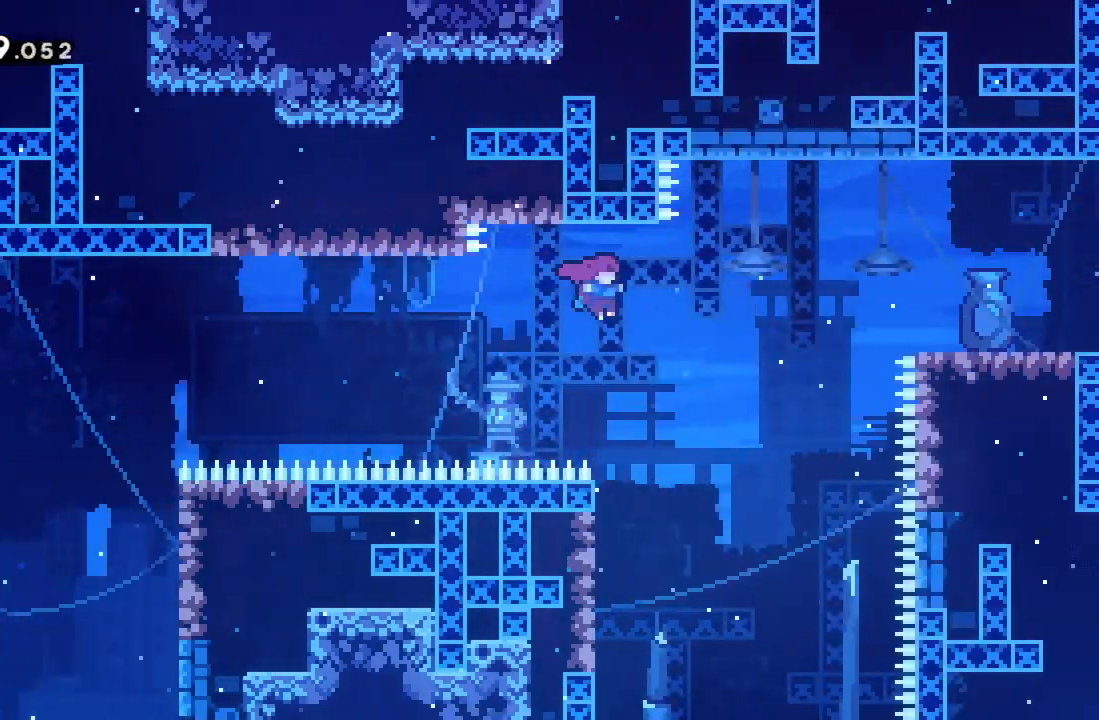
{"buttons": ["R2"], "left_stick": "up-right", "events": [[83, "A", "up"], [167, "left_stick", "up-right"], [233, "X", "down"], [483, "X", "up"]]}
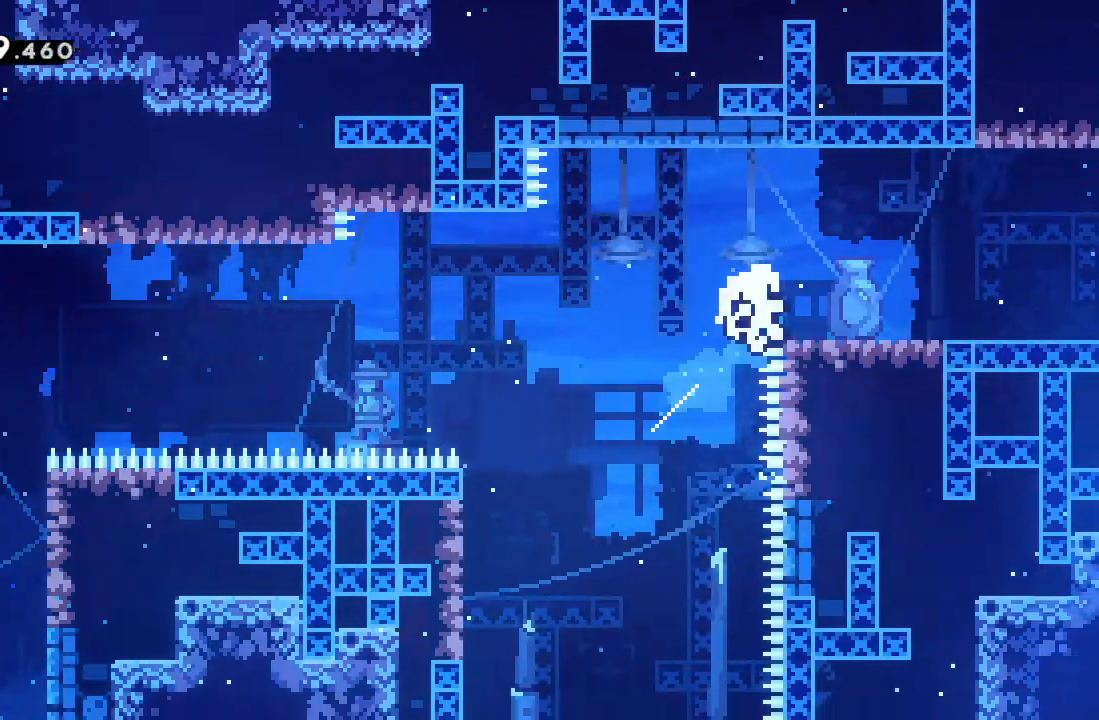
{"buttons": [], "left_stick": "right", "events": [[83, "left_stick", "right"], [117, "R2", "up"], [350, "A", "down"], [483, "A", "up"]]}
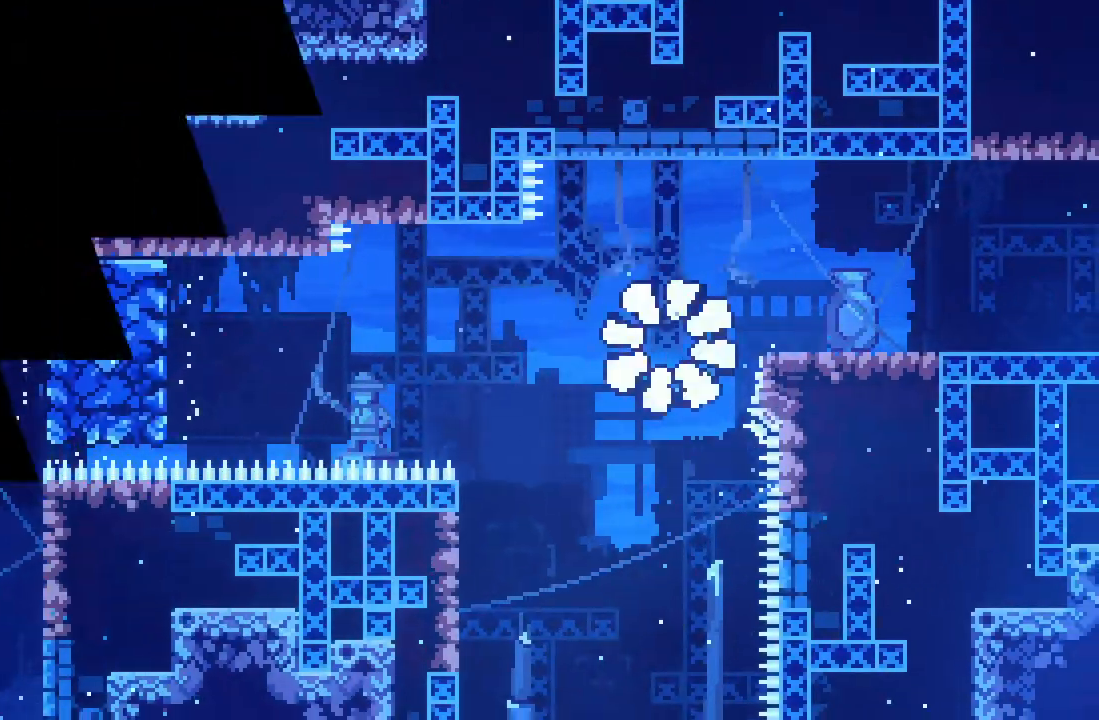
{"buttons": [], "left_stick": "center", "events": [[50, "left_stick", "center"]]}
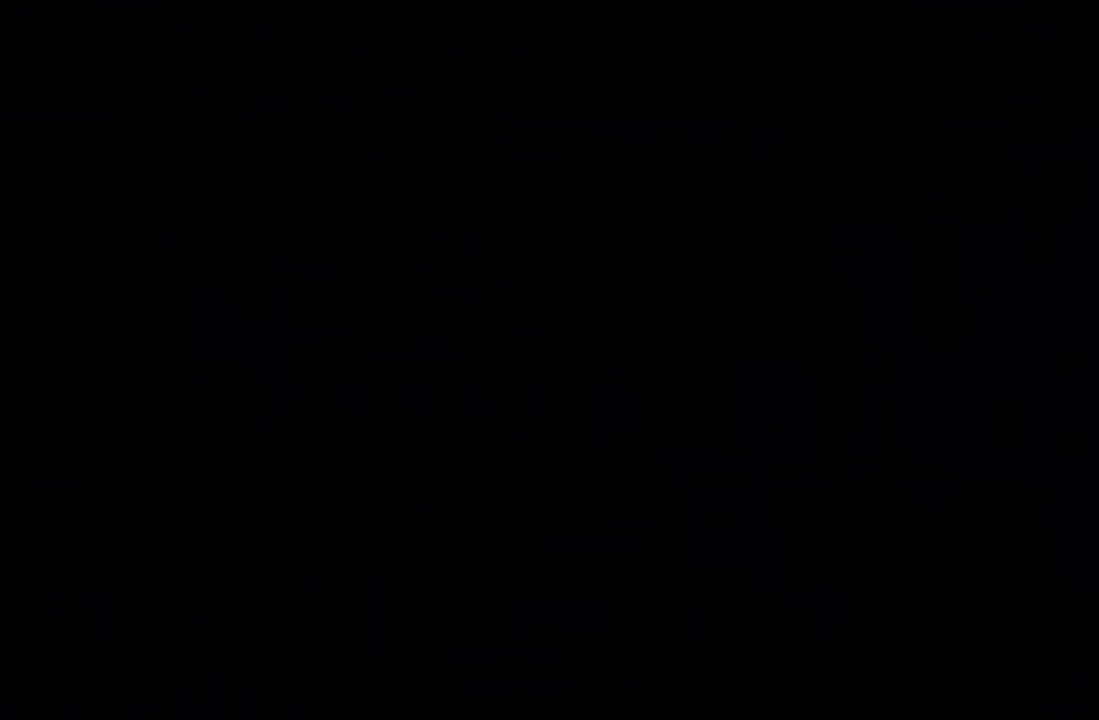
{"buttons": [], "left_stick": "center", "events": []}
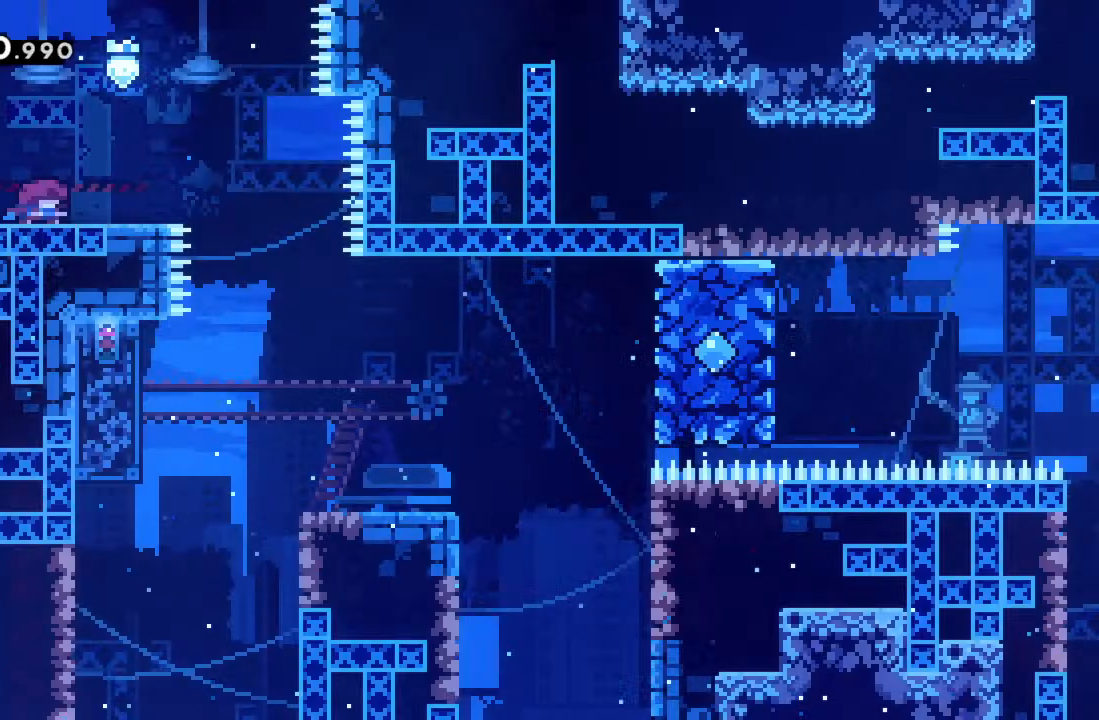
{"buttons": [], "left_stick": "right", "events": [[83, "left_stick", "right"]]}
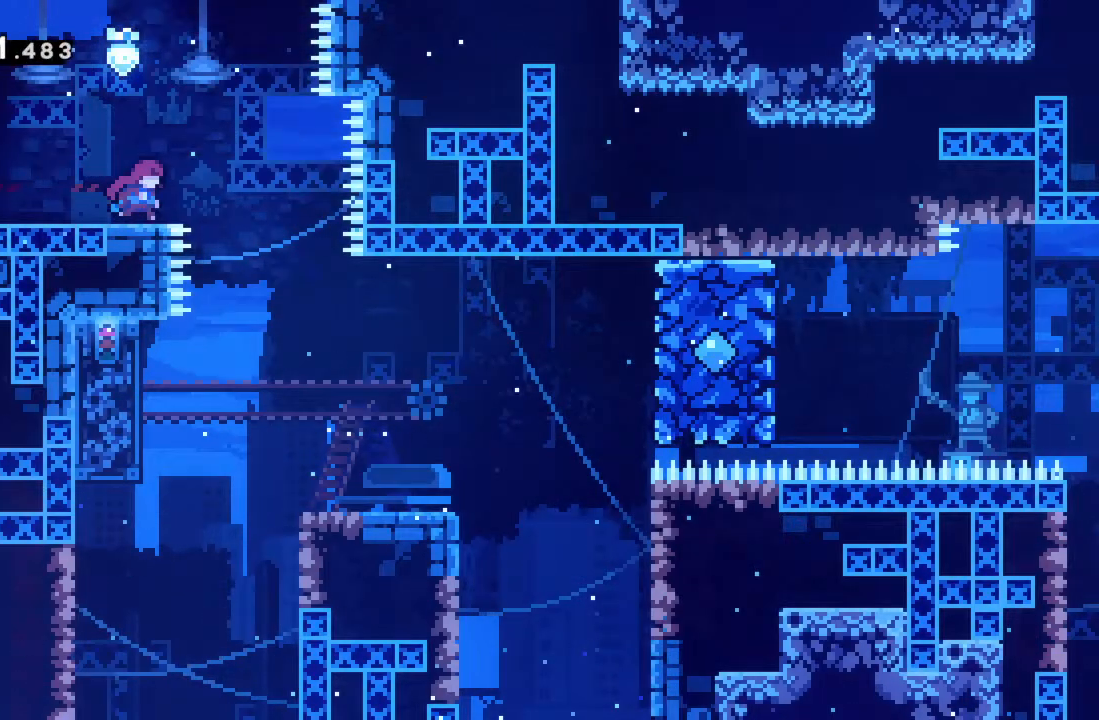
{"buttons": [], "left_stick": "right", "events": []}
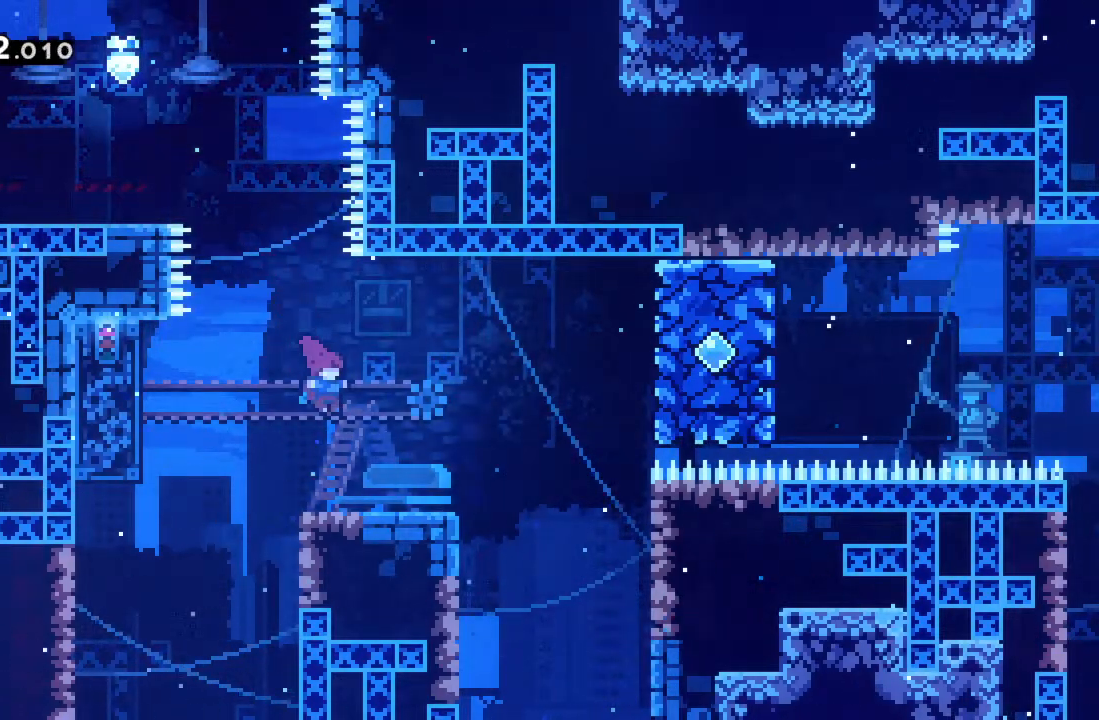
{"buttons": ["A", "R2"], "left_stick": "right", "events": [[83, "R2", "down"], [367, "A", "down"]]}
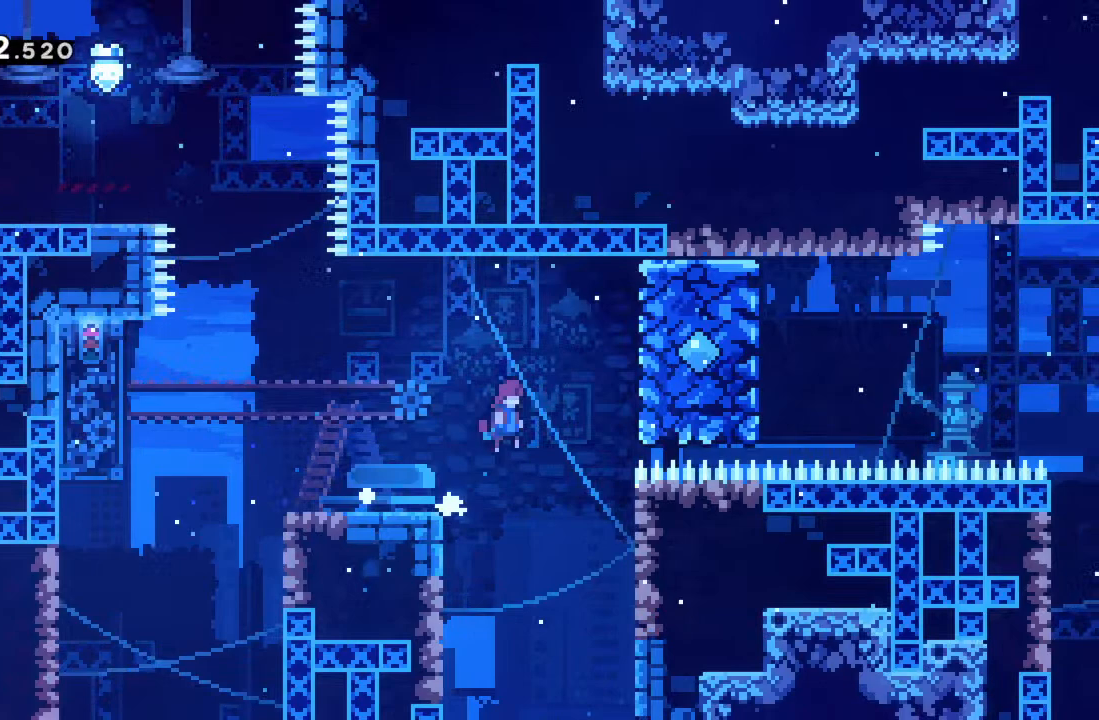
{"buttons": ["A", "R2"], "left_stick": "left", "events": [[250, "A", "up"], [350, "left_stick", "left"], [367, "A", "down"]]}